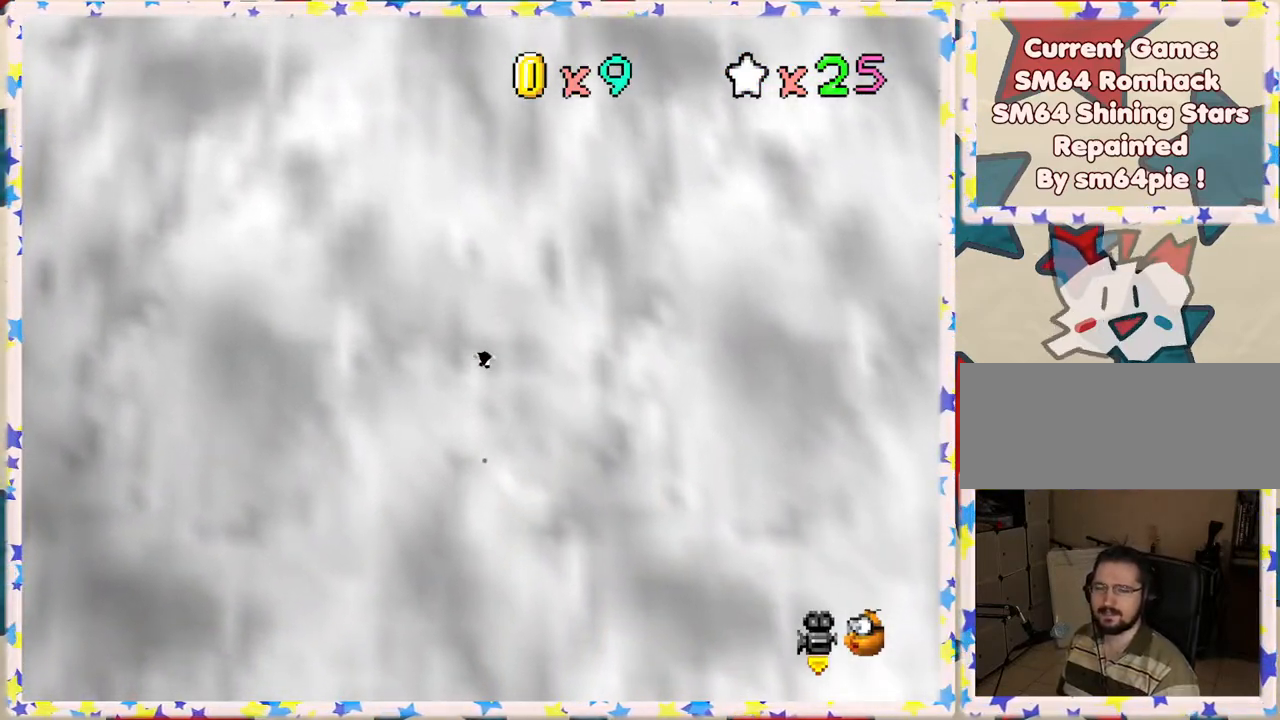
Gameplay with a controller (Nintendo layout); each line is a JSON object with the inputs held at the frame after it. "events" lists button and stick changes between this image and that frame as [ms after this image, input, new state], when the widget could be followed in between. Not read: L3 R3.
{"buttons": [], "left_stick": "center", "events": [[100, "left_stick", "down"], [367, "left_stick", "center"]]}
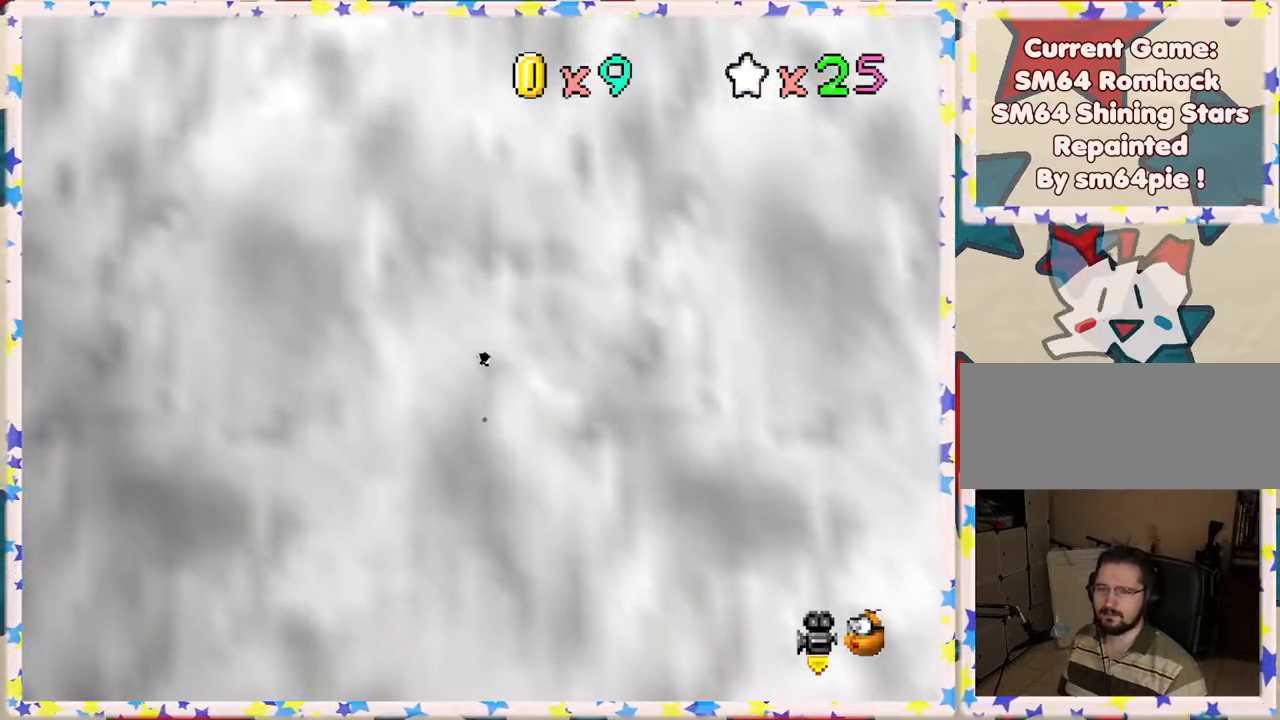
{"buttons": [], "left_stick": "center", "events": []}
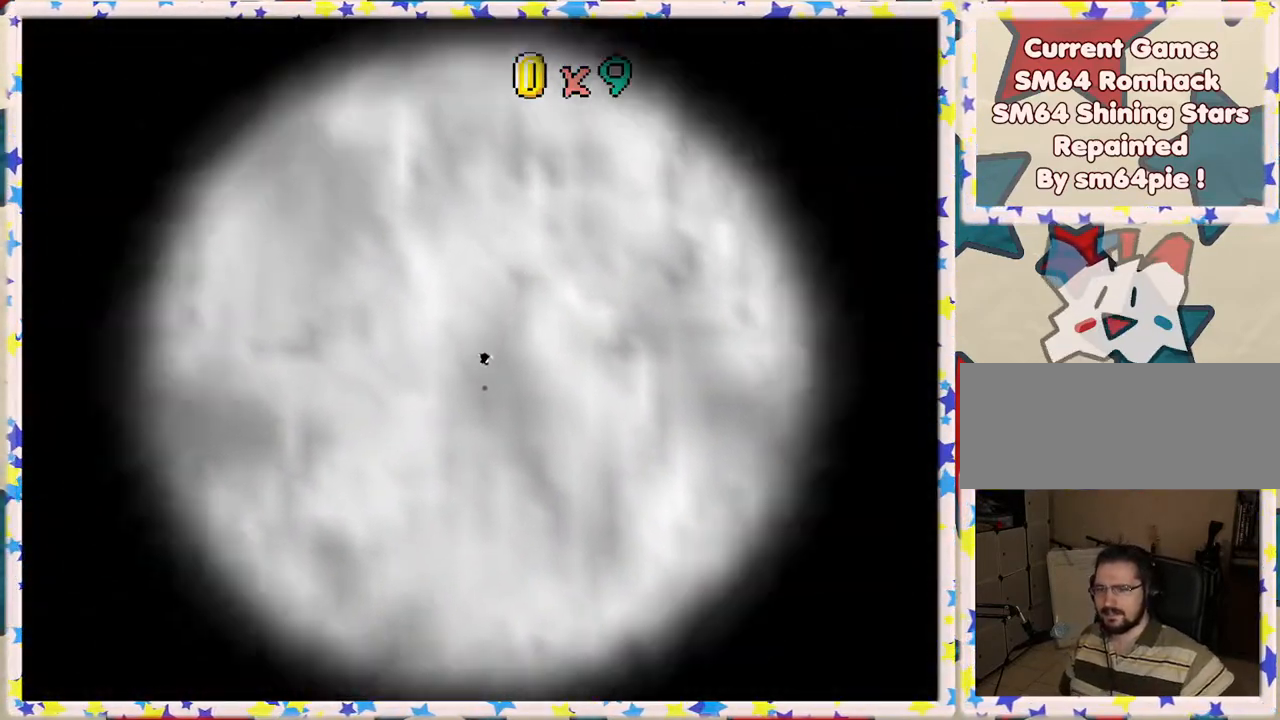
{"buttons": [], "left_stick": "center", "events": []}
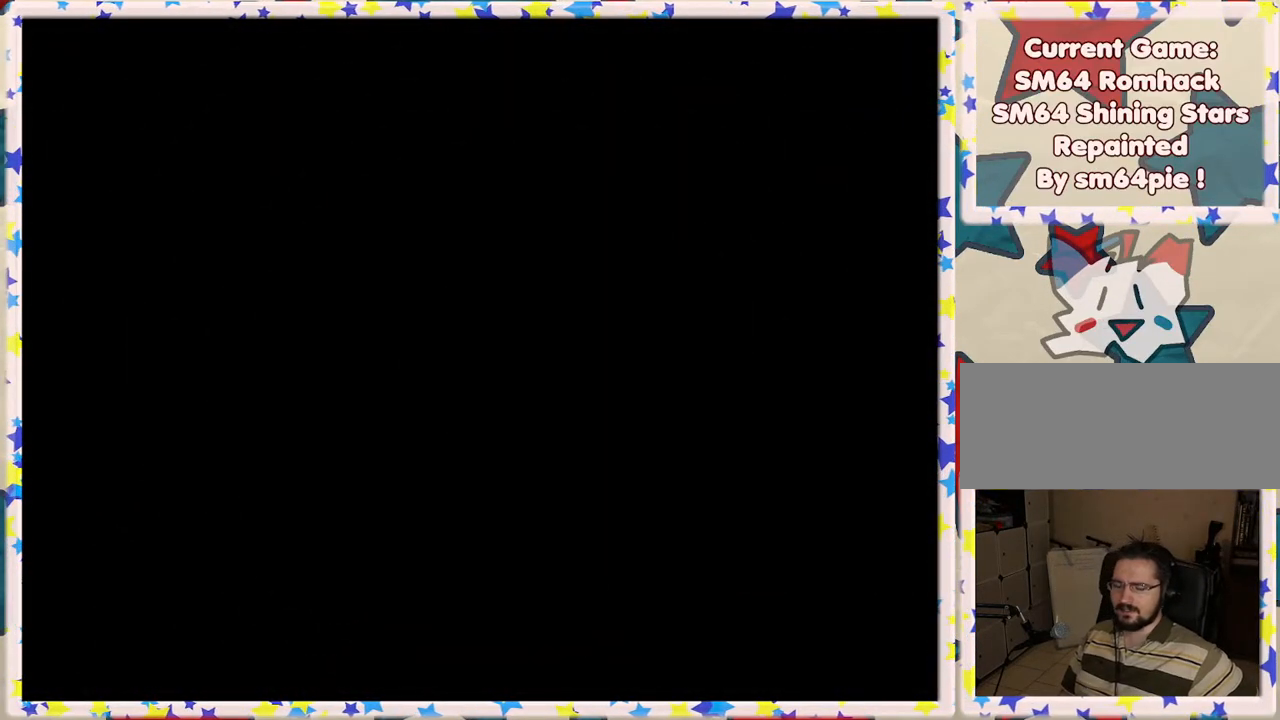
{"buttons": [], "left_stick": "center", "events": []}
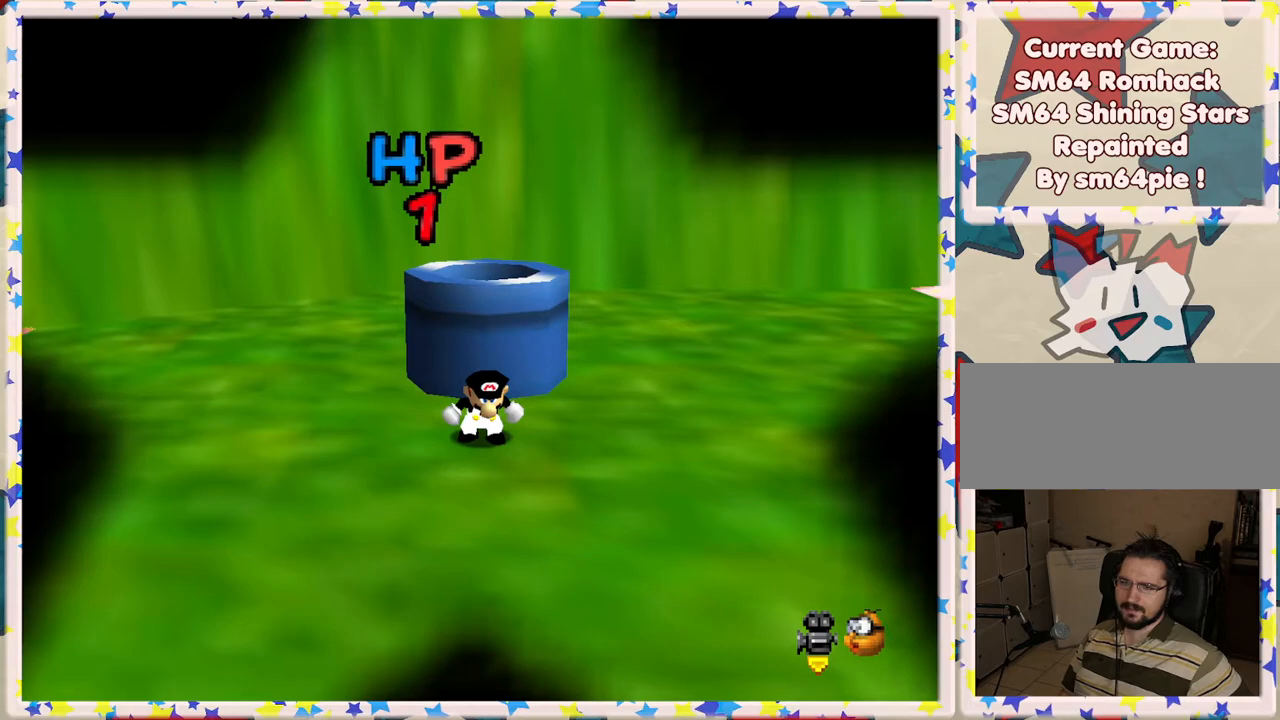
{"buttons": [], "left_stick": "center", "events": []}
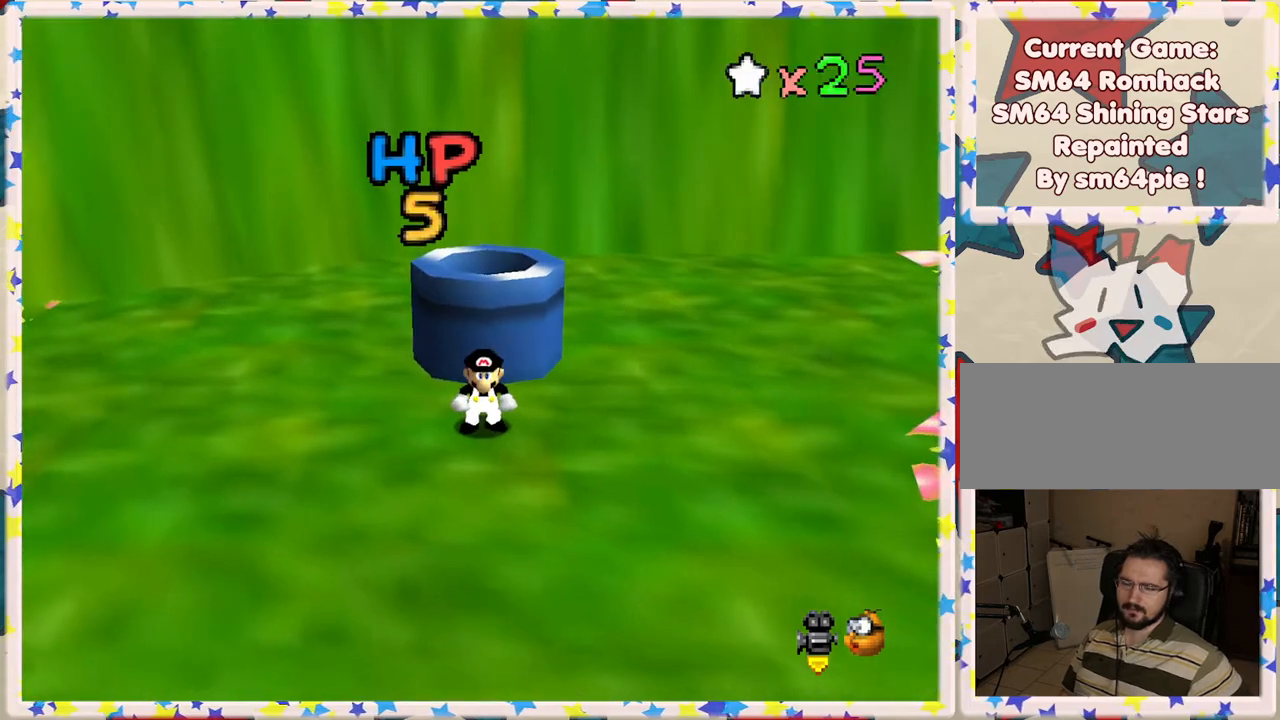
{"buttons": [], "left_stick": "center", "events": []}
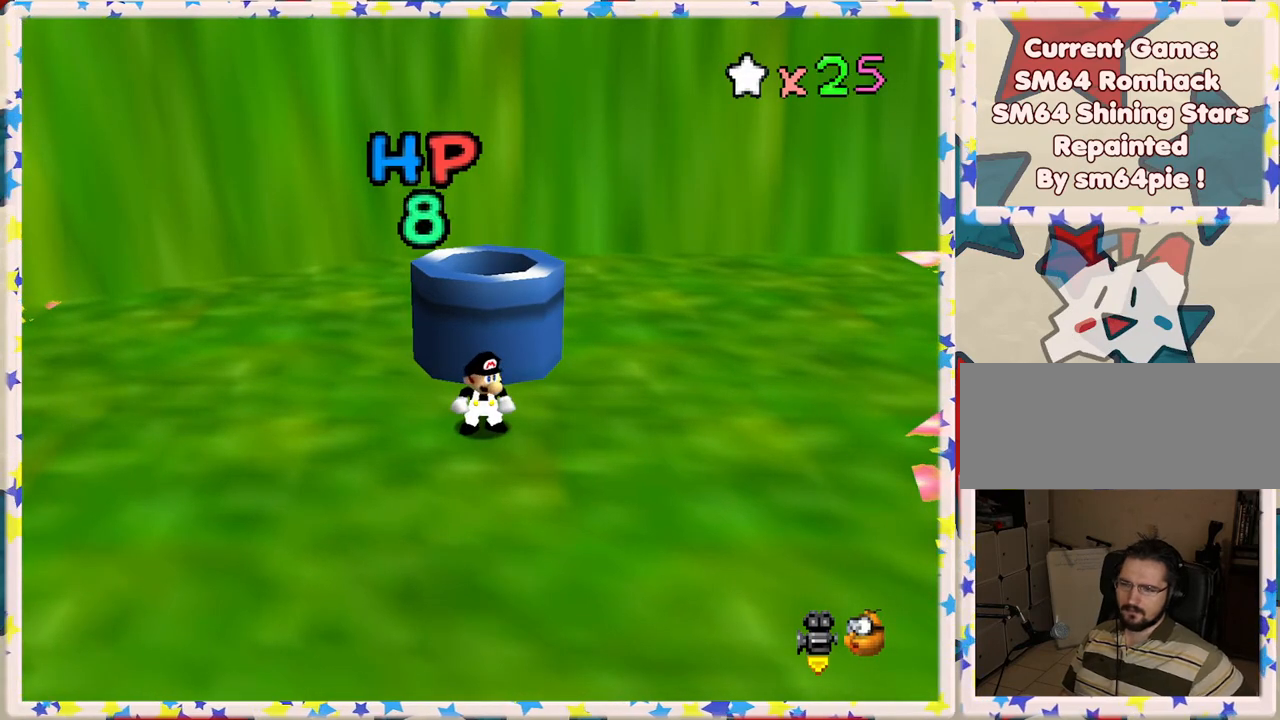
{"buttons": [], "left_stick": "center", "events": []}
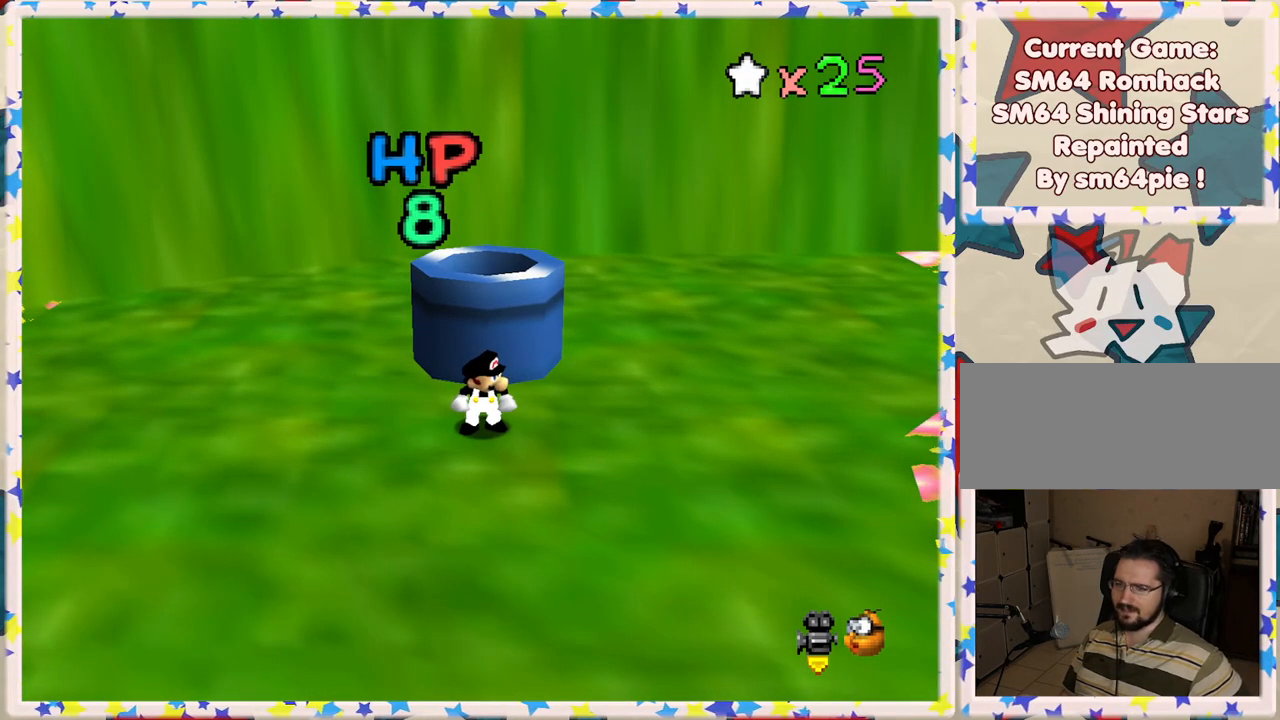
{"buttons": [], "left_stick": "center", "events": []}
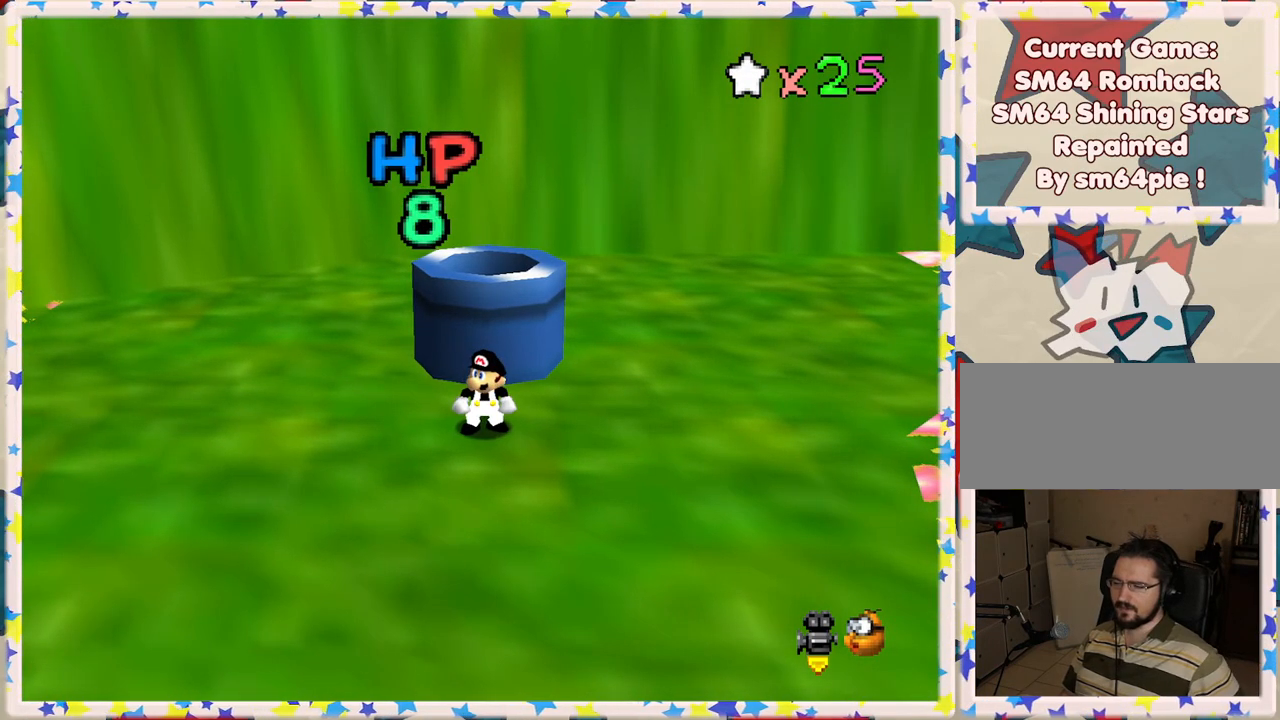
{"buttons": [], "left_stick": "center", "events": []}
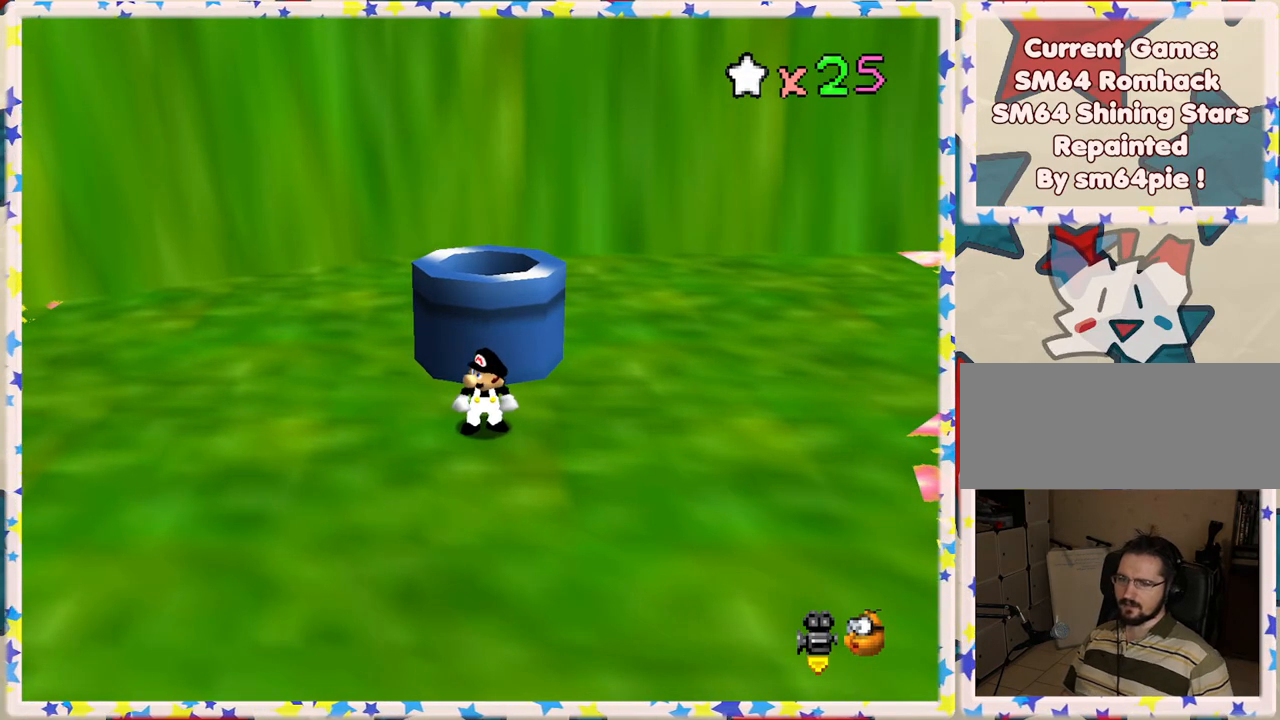
{"buttons": [], "left_stick": "center", "events": []}
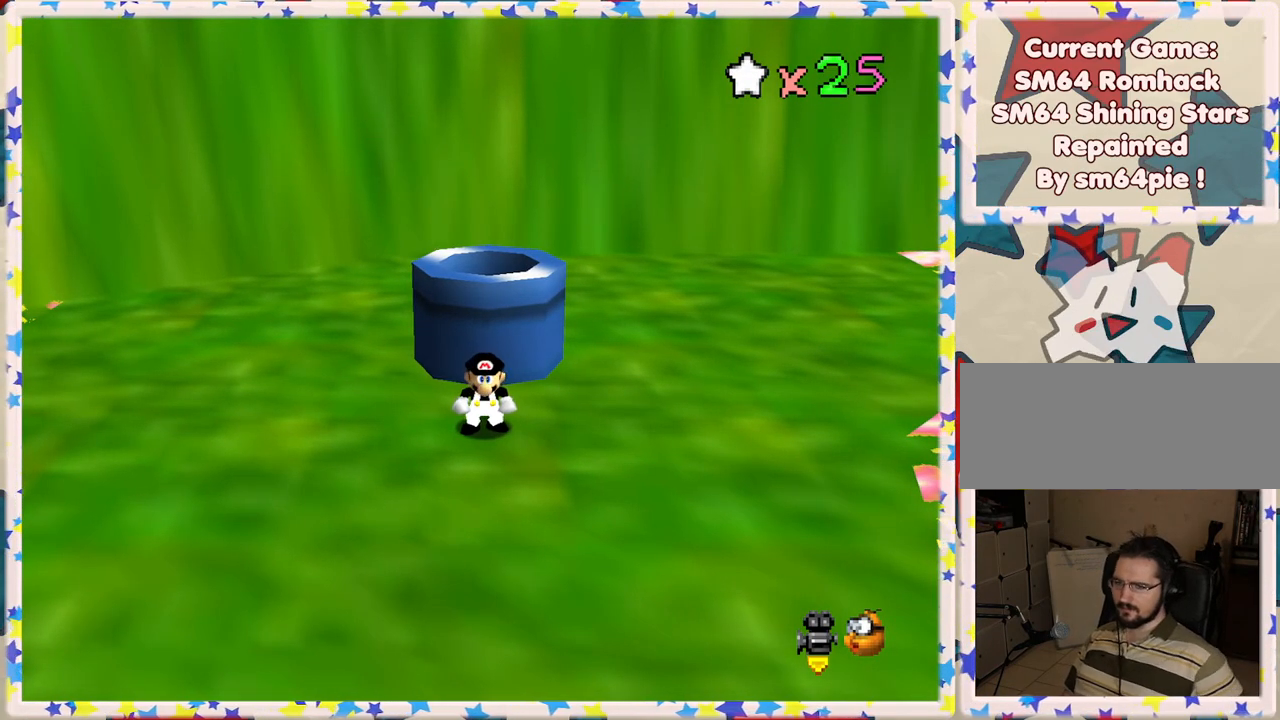
{"buttons": [], "left_stick": "up", "events": [[200, "left_stick", "up"]]}
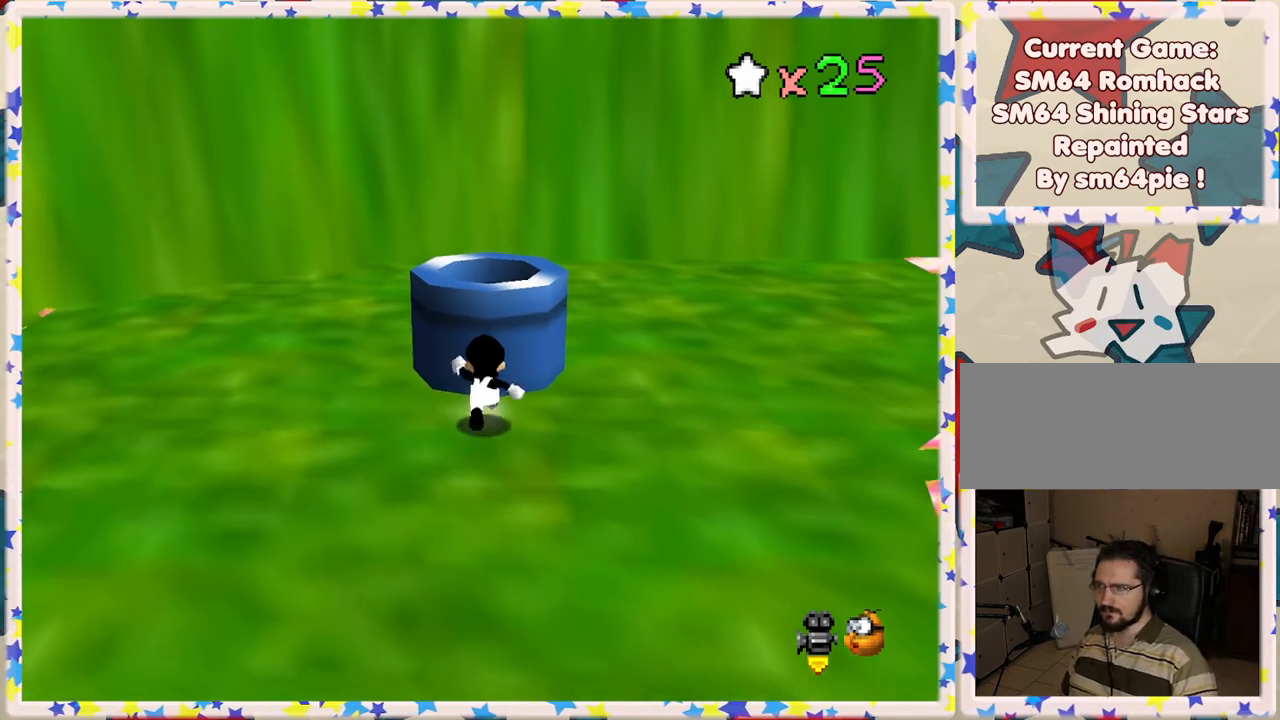
{"buttons": ["A"], "left_stick": "up", "events": [[400, "A", "down"]]}
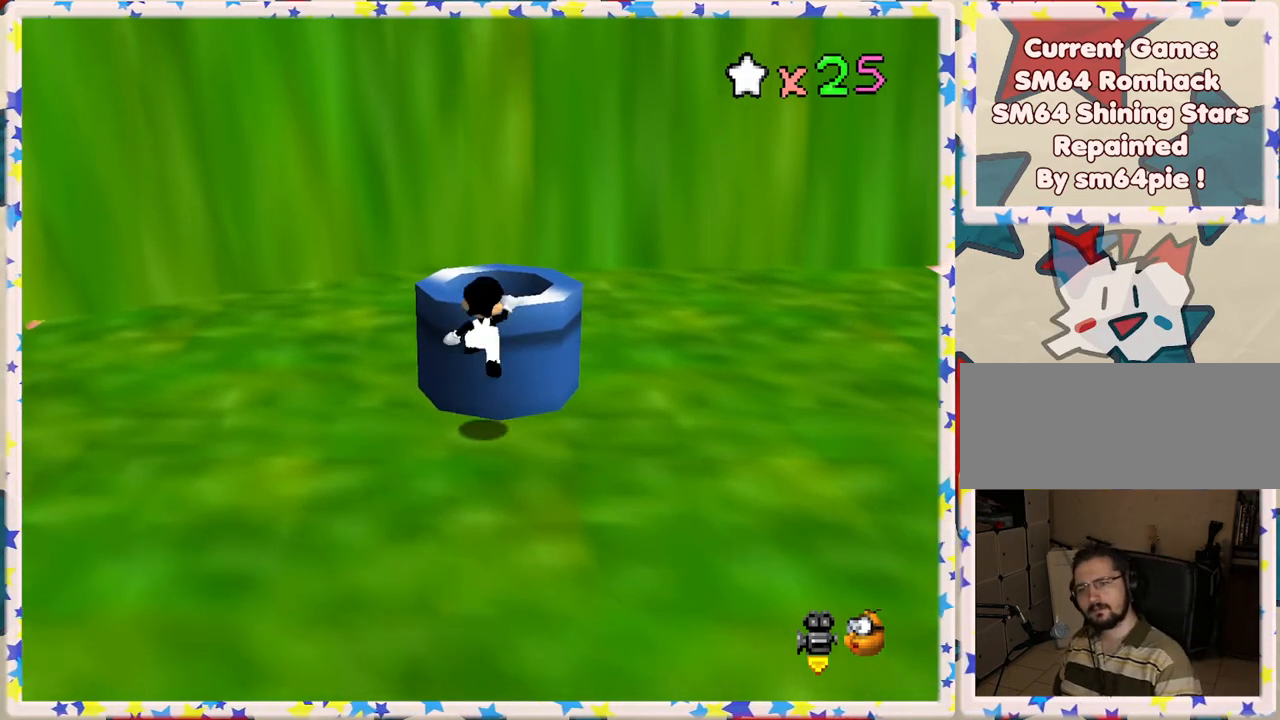
{"buttons": [], "left_stick": "down", "events": [[183, "A", "up"], [317, "left_stick", "center"], [417, "left_stick", "down"]]}
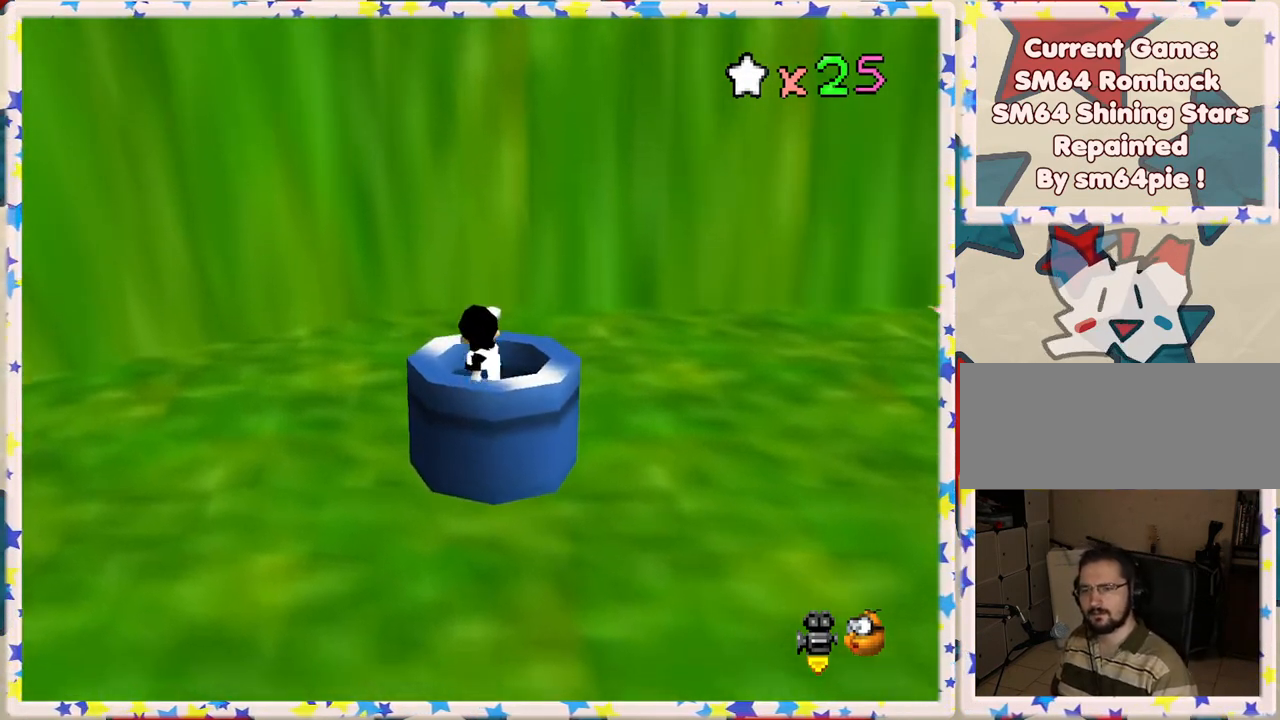
{"buttons": [], "left_stick": "center", "events": [[167, "left_stick", "center"], [317, "A", "down"], [450, "A", "up"]]}
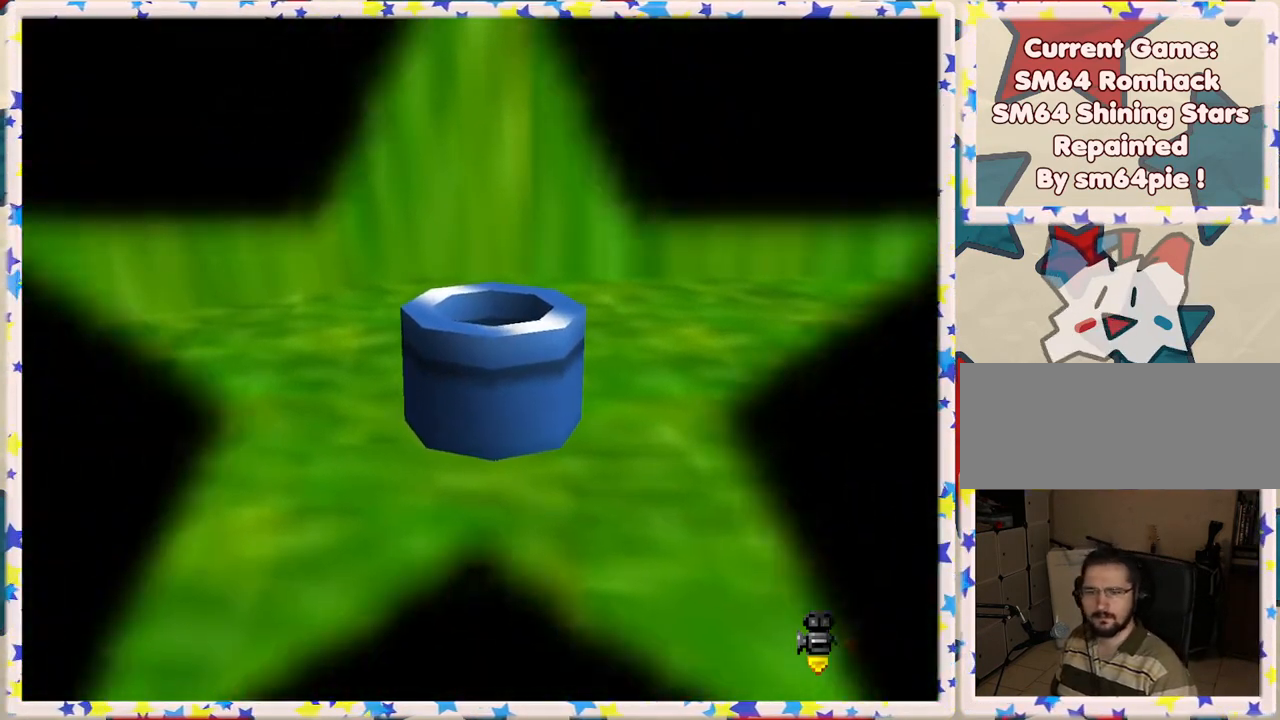
{"buttons": [], "left_stick": "center", "events": [[67, "A", "down"], [150, "A", "up"], [267, "A", "down"], [367, "A", "up"]]}
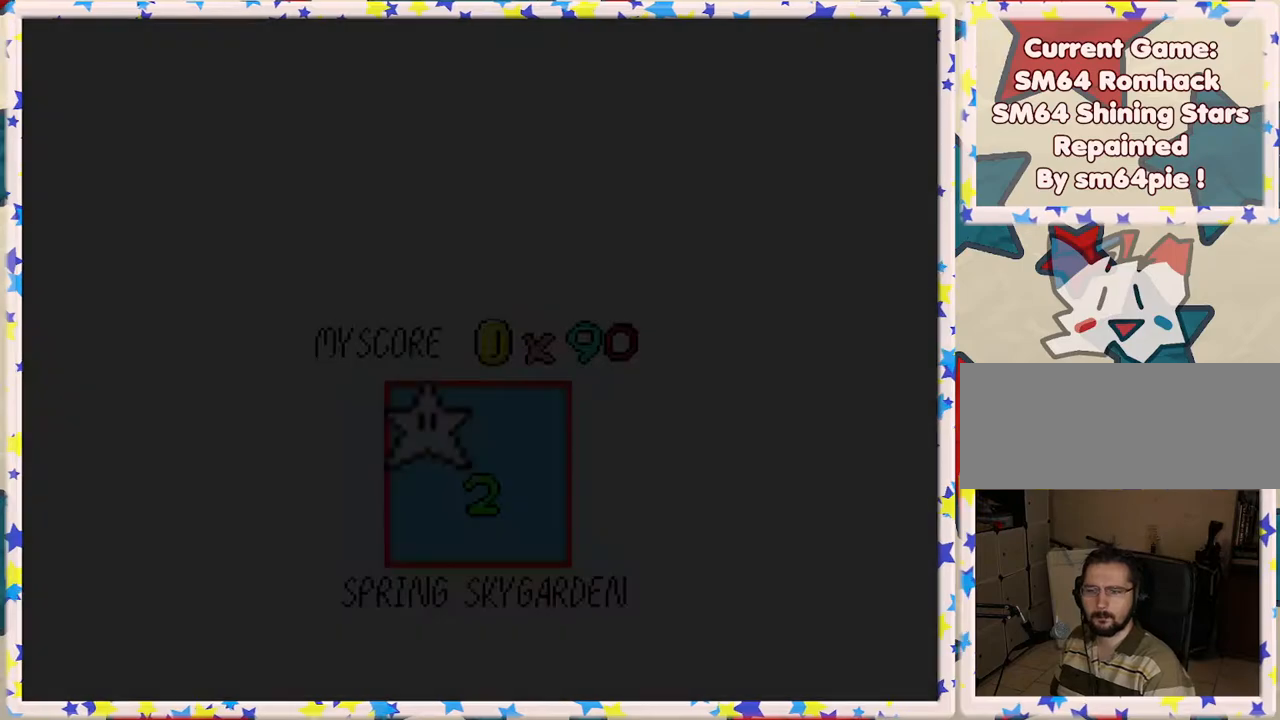
{"buttons": [], "left_stick": "center", "events": [[350, "A", "down"], [483, "A", "up"]]}
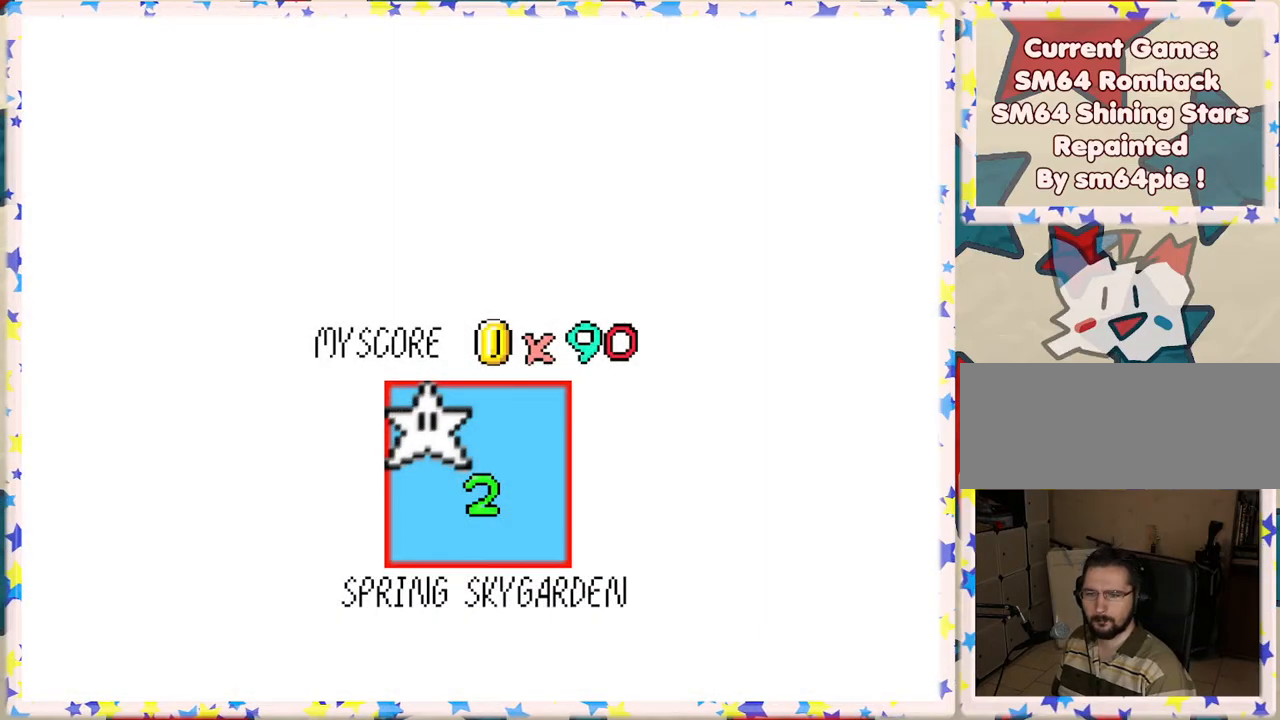
{"buttons": ["A"], "left_stick": "center", "events": [[100, "A", "down"], [183, "A", "up"], [300, "A", "down"], [367, "A", "up"], [467, "A", "down"]]}
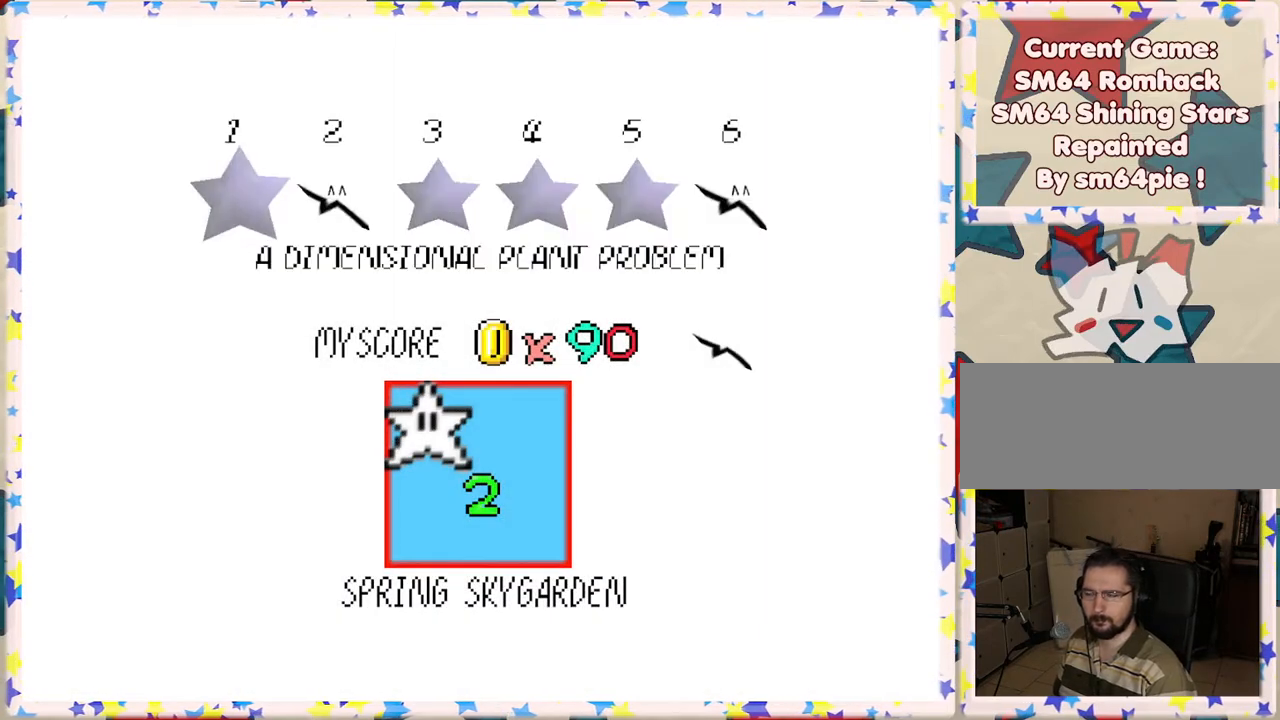
{"buttons": ["A"], "left_stick": "center", "events": [[50, "A", "up"], [450, "A", "down"]]}
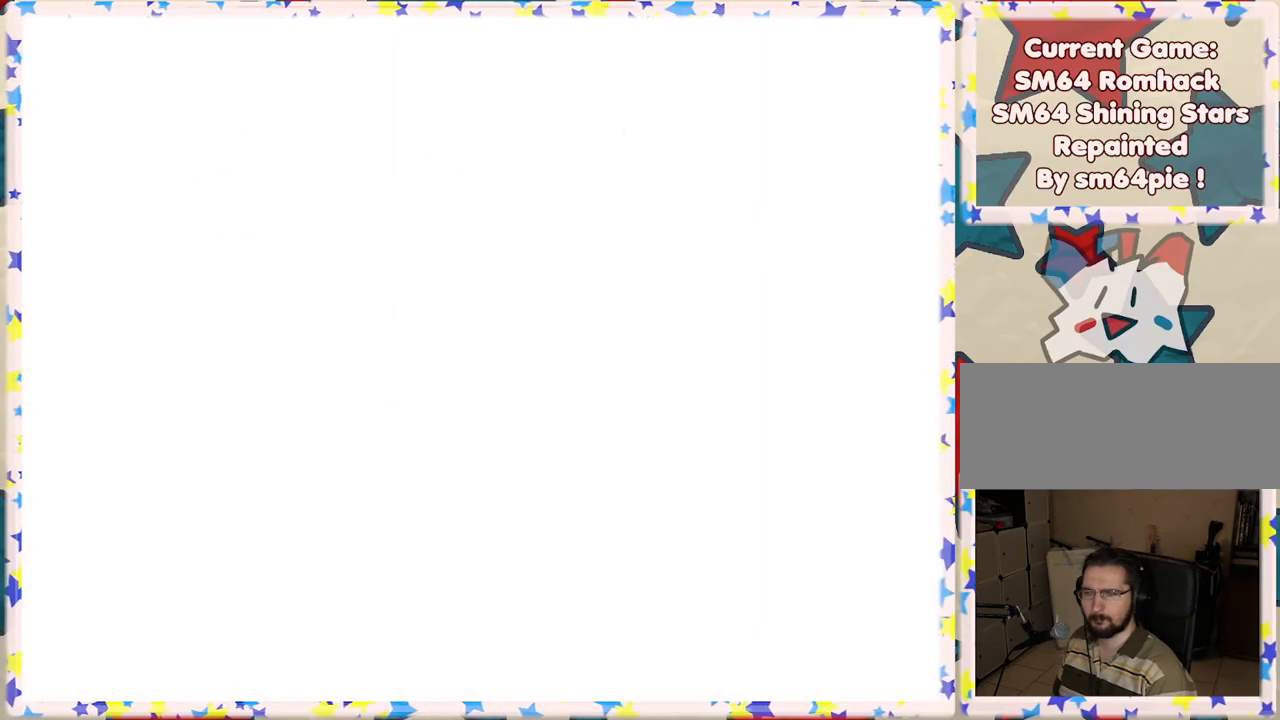
{"buttons": [], "left_stick": "center", "events": [[33, "A", "up"], [117, "A", "down"], [267, "A", "up"]]}
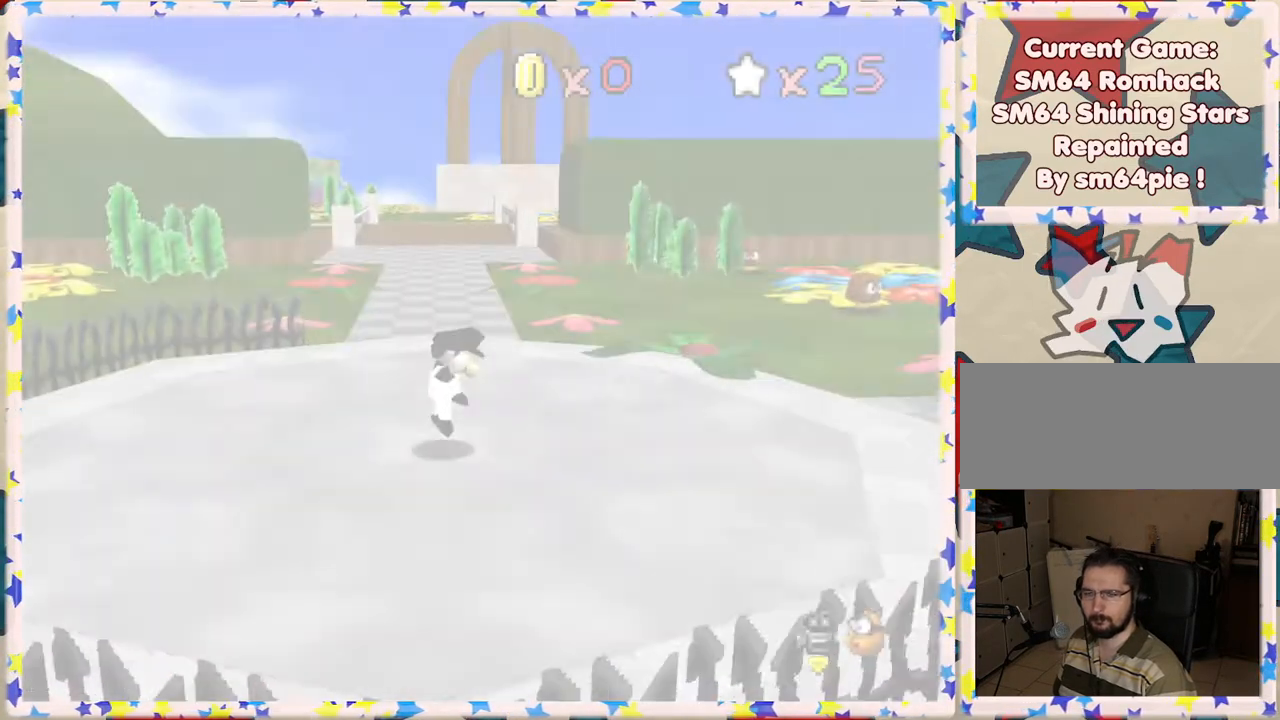
{"buttons": [], "left_stick": "up", "events": [[333, "left_stick", "up"]]}
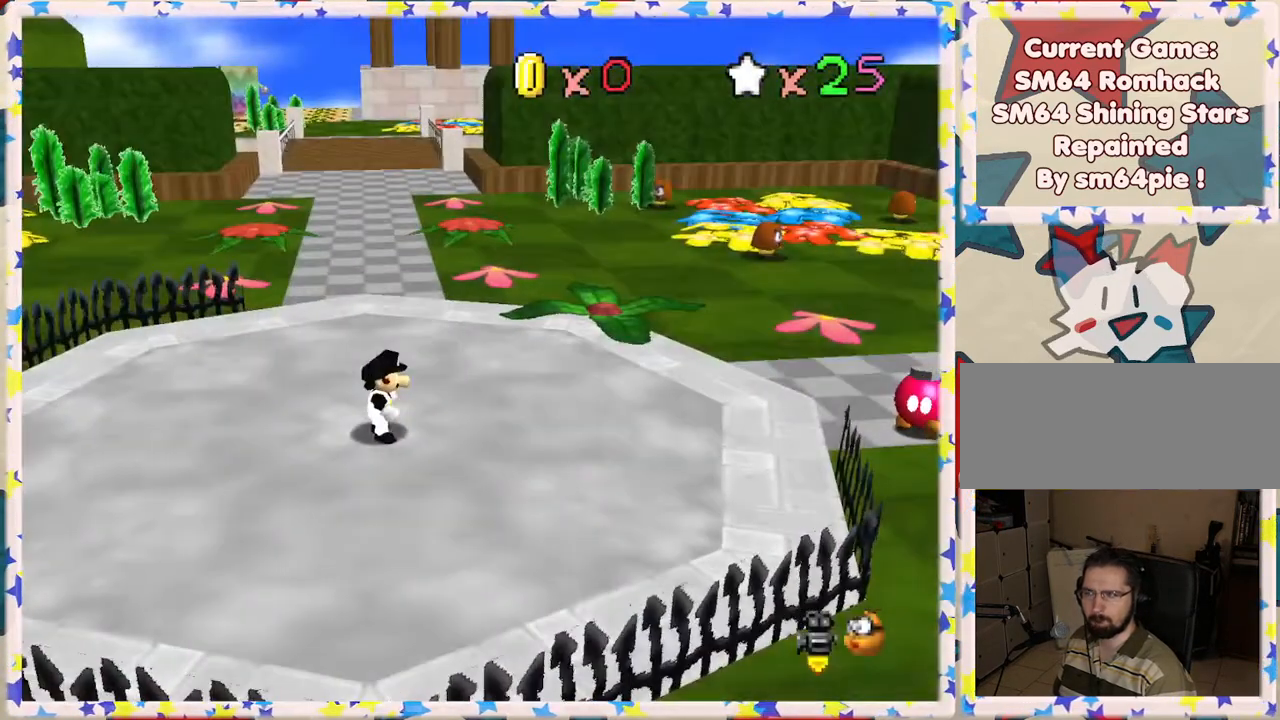
{"buttons": [], "left_stick": "up", "events": []}
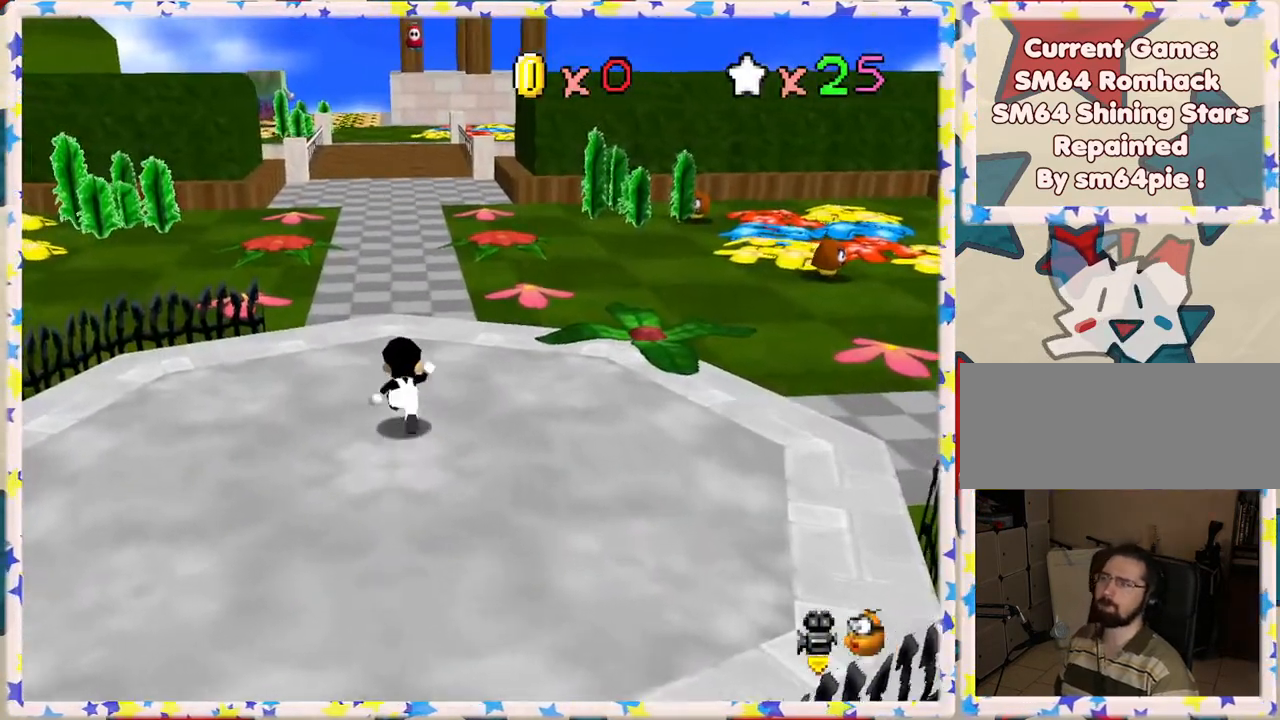
{"buttons": ["Z"], "left_stick": "up", "events": [[150, "Z", "down"], [233, "A", "down"], [417, "A", "up"]]}
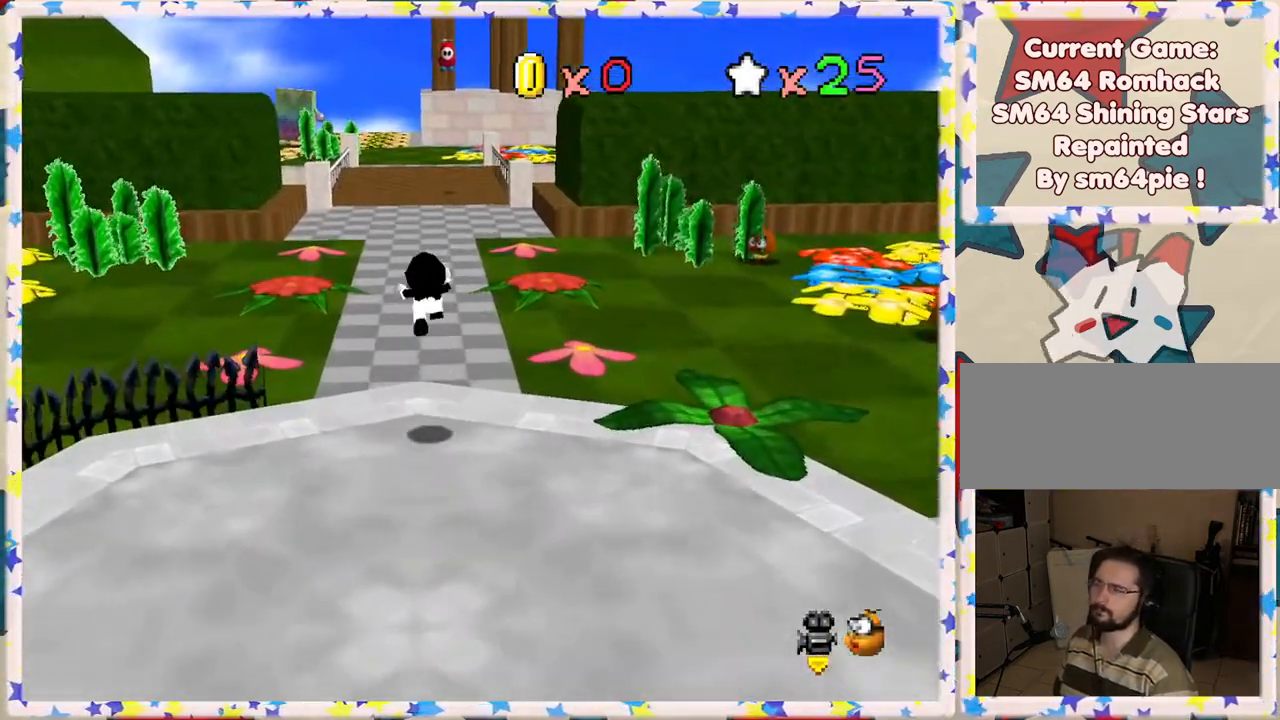
{"buttons": ["Z"], "left_stick": "up", "events": []}
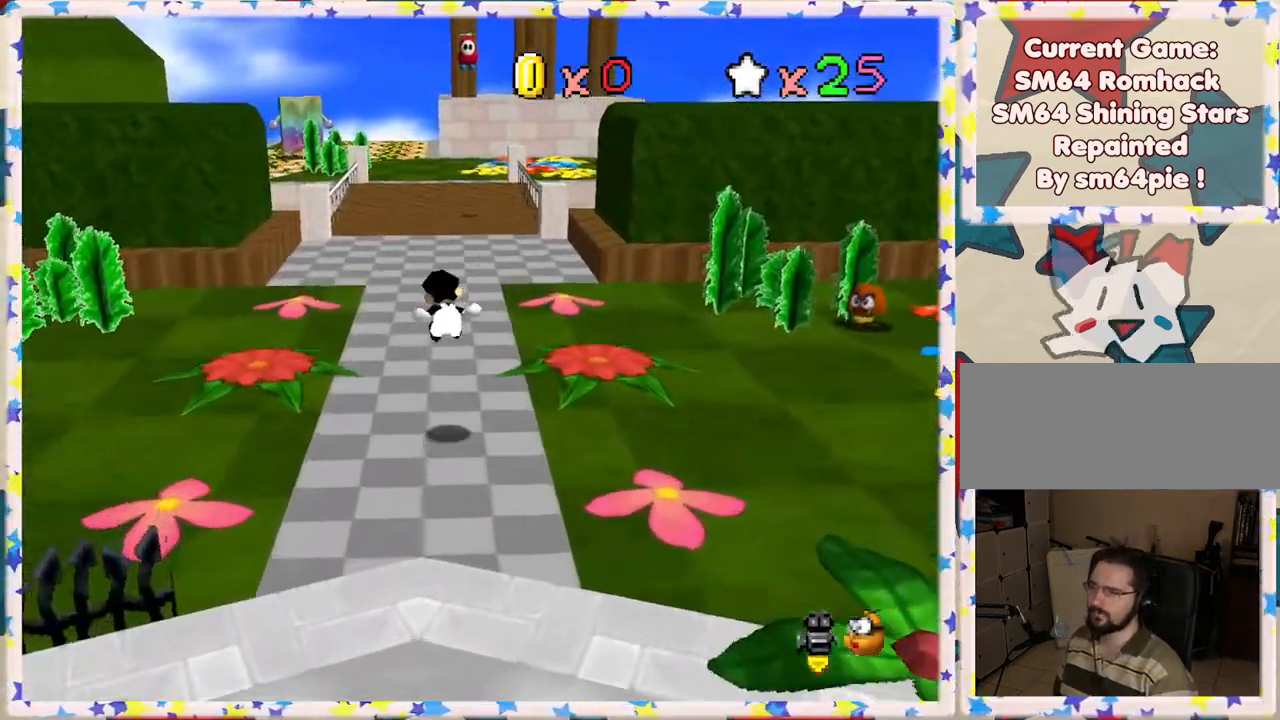
{"buttons": ["A"], "left_stick": "up", "events": [[100, "Z", "up"], [333, "Z", "down"], [350, "A", "down"], [500, "Z", "up"]]}
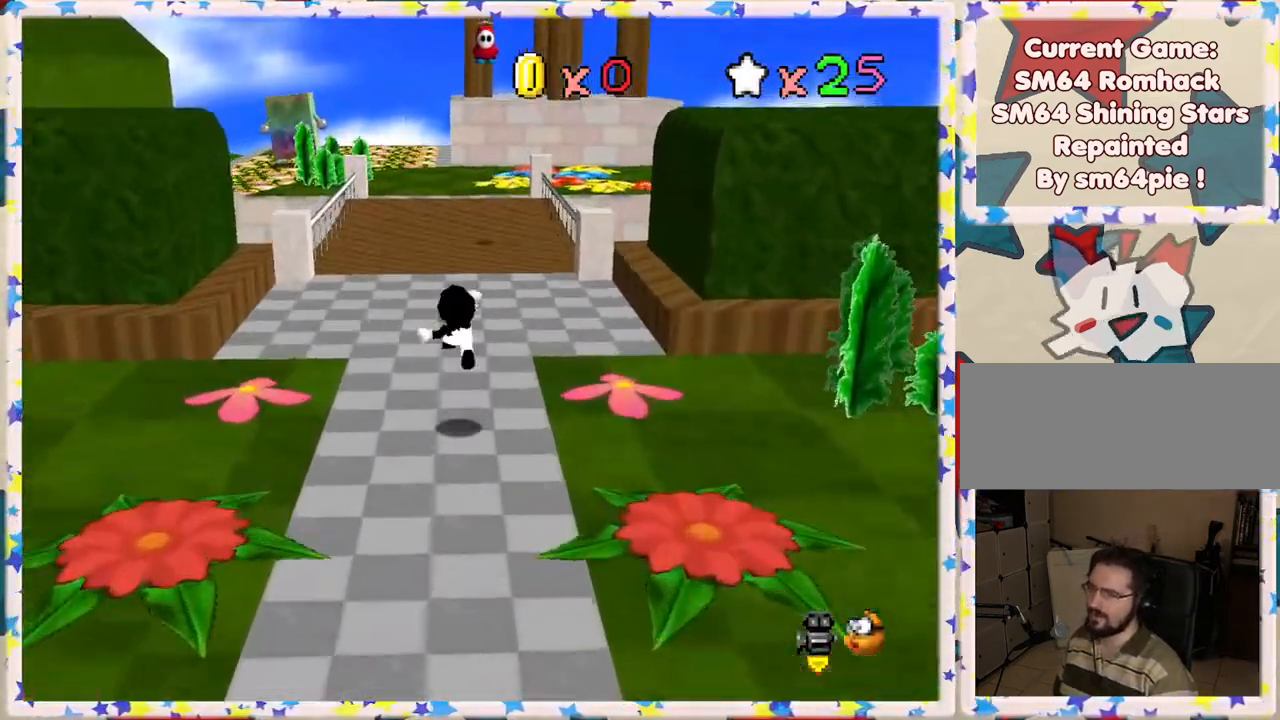
{"buttons": ["Z"], "left_stick": "up-left", "events": [[50, "A", "up"], [300, "left_stick", "up-left"], [400, "Z", "down"]]}
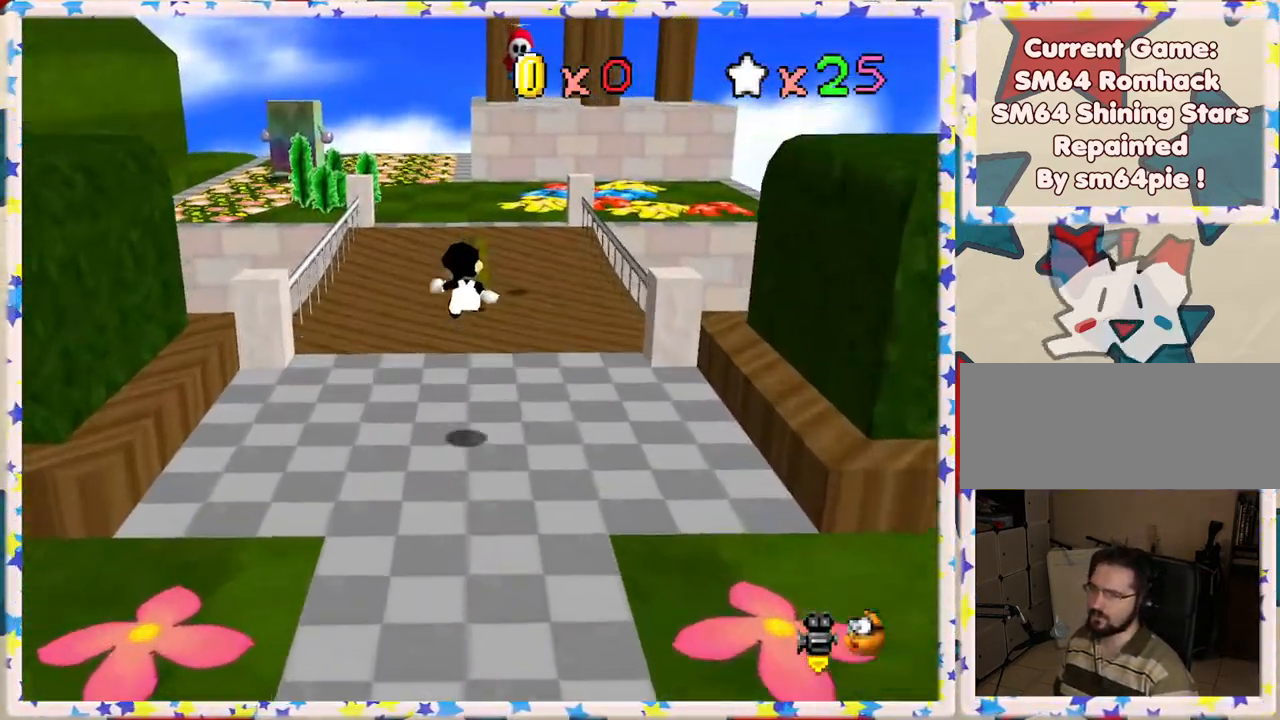
{"buttons": ["A", "Z"], "left_stick": "up-left", "events": [[50, "left_stick", "up"], [400, "A", "down"], [483, "left_stick", "up-left"]]}
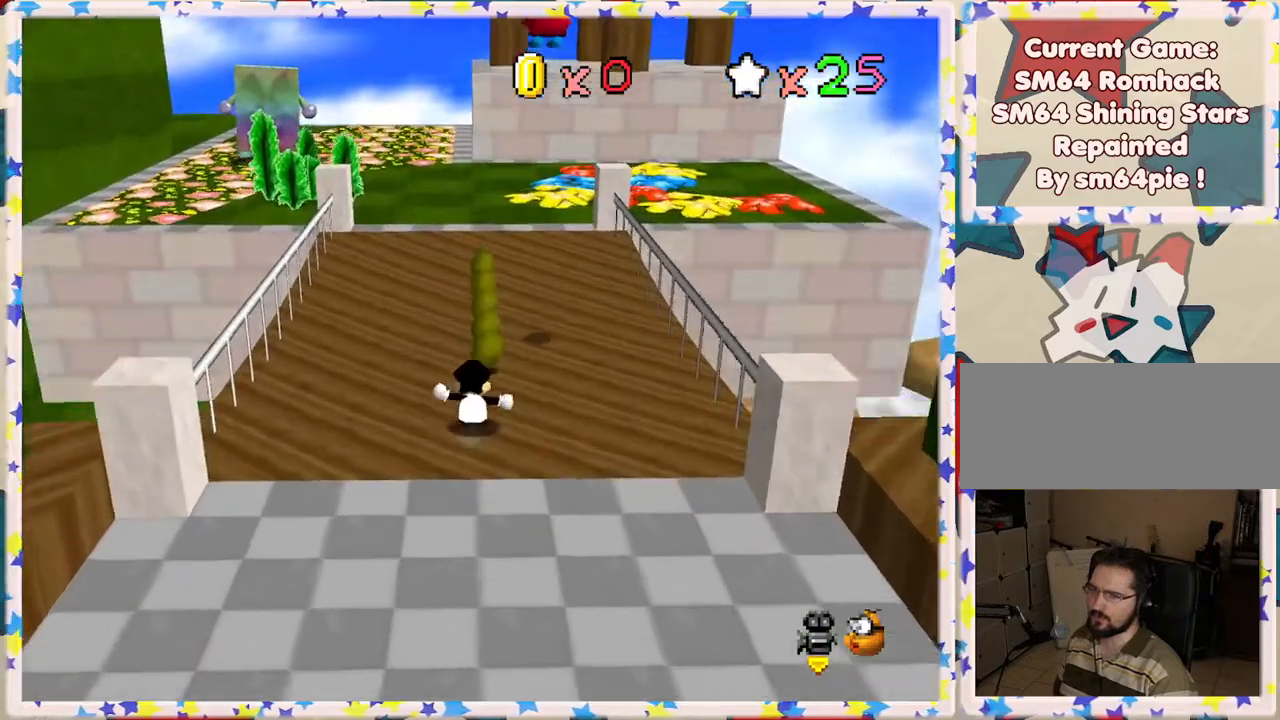
{"buttons": [], "left_stick": "up", "events": [[133, "A", "up"], [183, "left_stick", "up"], [350, "Z", "up"]]}
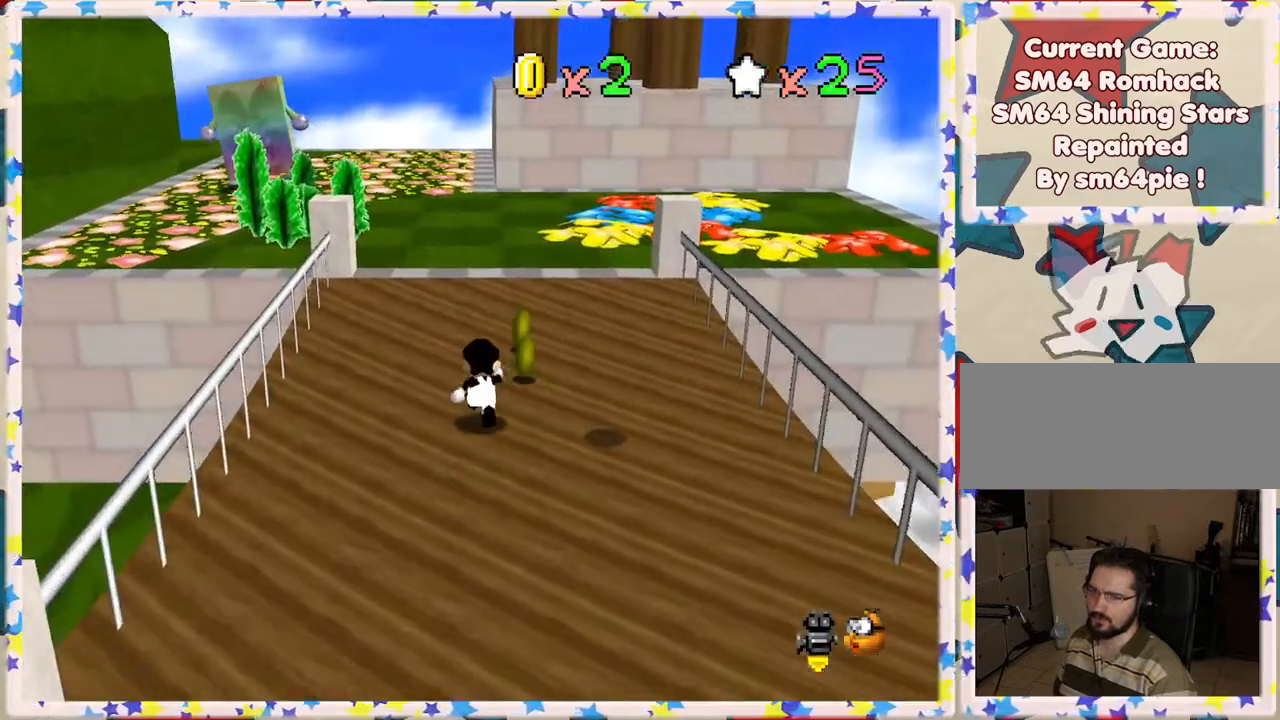
{"buttons": [], "left_stick": "up-left", "events": [[100, "A", "down"], [183, "B", "down"], [233, "A", "up"], [367, "B", "up"], [450, "left_stick", "up-left"]]}
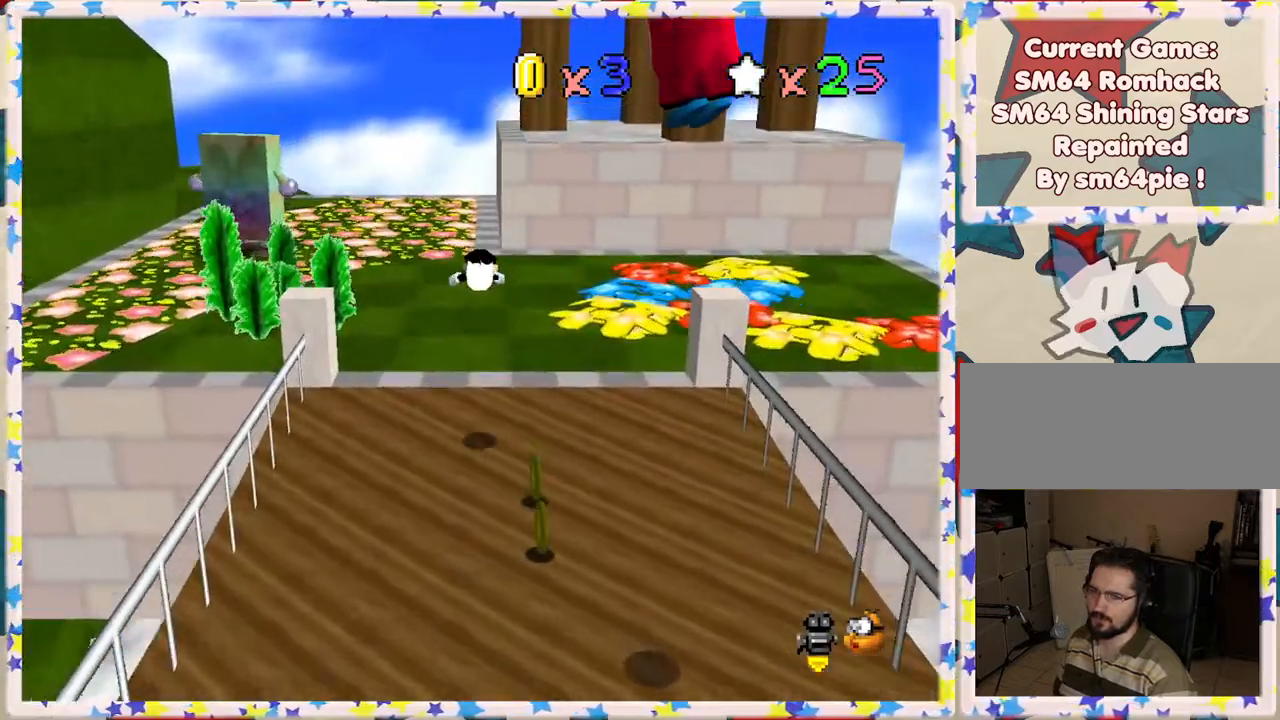
{"buttons": ["A"], "left_stick": "up-right", "events": [[167, "left_stick", "up"], [450, "left_stick", "up-right"], [483, "A", "down"]]}
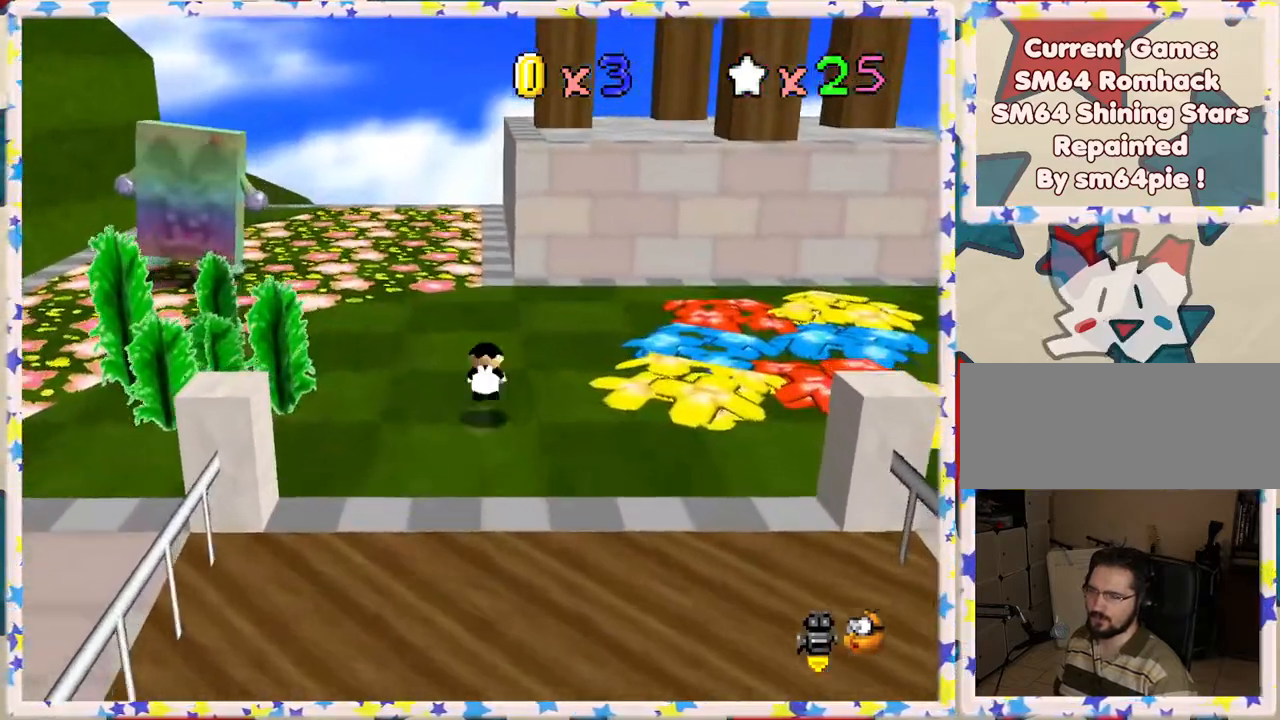
{"buttons": ["C_LEFT"], "left_stick": "up-right", "events": [[100, "A", "up"], [183, "C_LEFT", "down"], [300, "C_LEFT", "up"], [383, "C_LEFT", "down"]]}